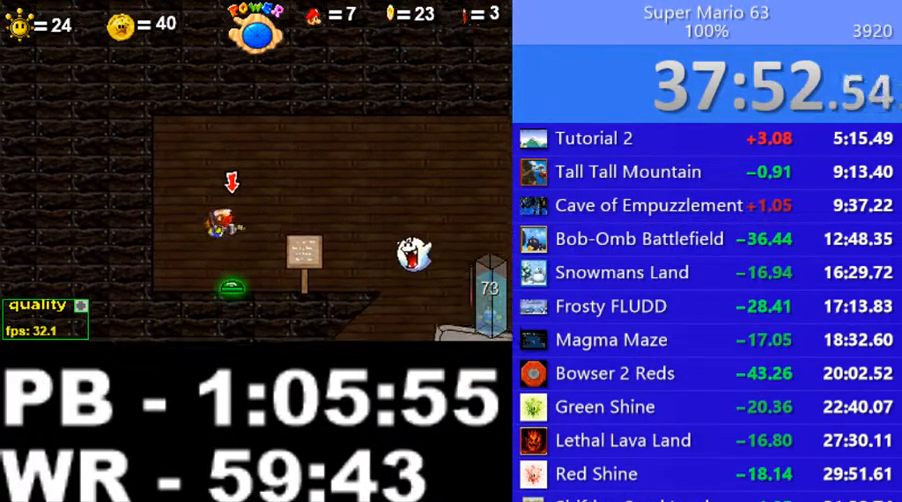
Gameplay with keyboard; each line is a JSON object with the keys held at the frame after it. "events" lists presses ("down") and releases ("up") of ".", "/", "0", "1", "2", "3", "4", "5", "6", "7", "8", "9", "a", "alt_l", "alt_r", "b", "backslash", "backspace", "c", "caps_lock", "comma", "ctrl_l", "ctrl_r", "d", "down", "e", "equals", "escape", "f", "f1", "f10", "f11", "f12", "f2", "f3", "f4", "f5", "f6", "f7", "f8", "f9", "g", "h", "i", "j", "k", "l", "lbracket", "left", "m", "minus", "n", "o", "p", "q", "quote", "r", "rbracket", "return", "right", "s", "semicolon", "shift_l", "shift_r", "space", "super", "t", "tab", "tilde", "u", "up", "v", "w", "x", "y" and "z" between this image and that frame as [ms after this image, input, new state], when the widget could be followed in between. No other keys are recorded. Mouse input is not recorded.
{"keys": ["down", "left"], "events": [[50, "down", "up"], [100, "down", "down"], [150, "down", "up"], [200, "down", "down"]]}
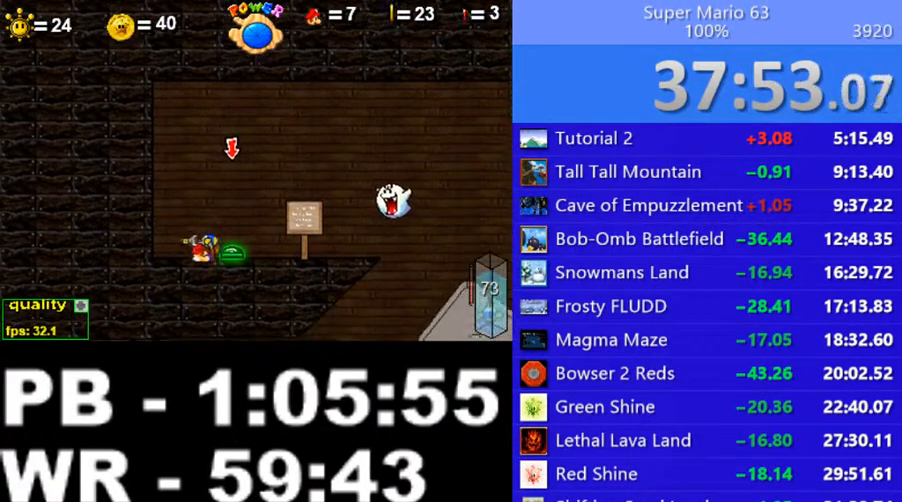
{"keys": [], "events": [[50, "down", "up"], [50, "left", "up"], [150, "z", "down"], [350, "z", "up"]]}
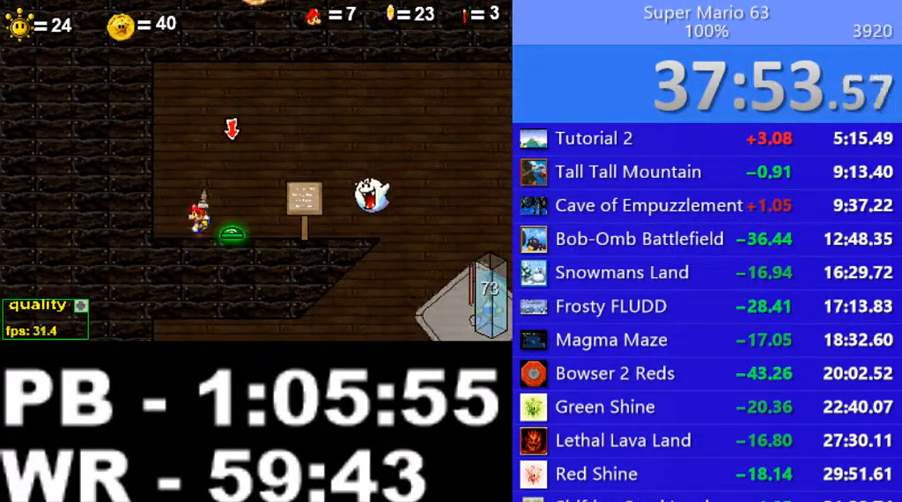
{"keys": ["c", "right", "shift_l", "up"], "events": [[100, "right", "down"], [200, "shift_l", "down"], [300, "c", "down"], [350, "up", "down"], [400, "shift_l", "up"], [500, "shift_l", "down"]]}
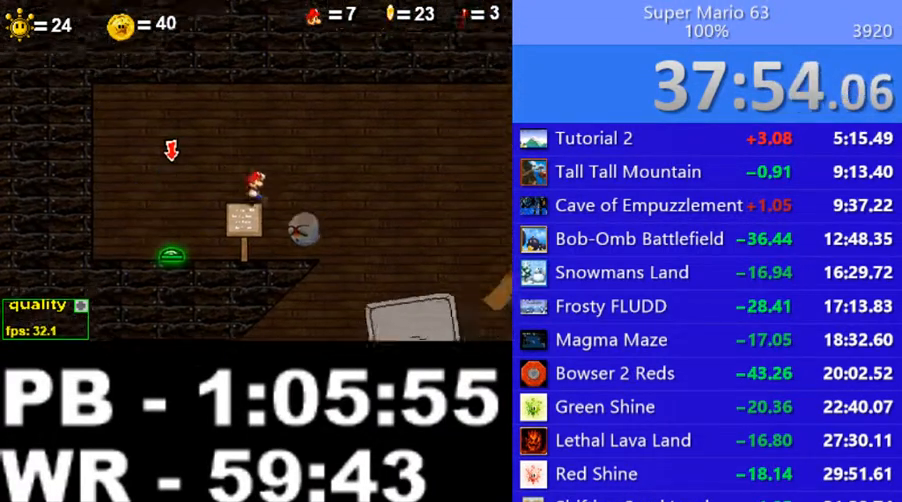
{"keys": ["c", "right"], "events": [[50, "up", "up"], [100, "shift_l", "up"], [150, "up", "down"], [200, "shift_l", "down"], [300, "shift_l", "up"], [350, "up", "up"]]}
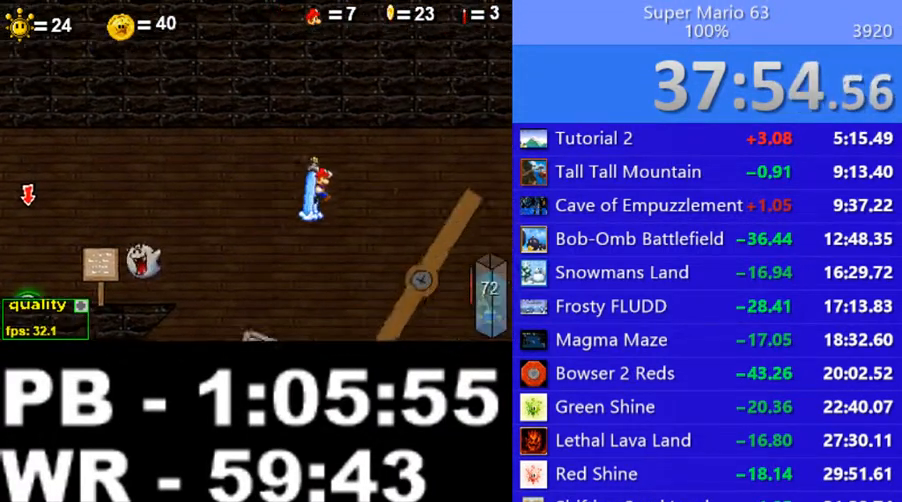
{"keys": ["c", "right", "shift_l"], "events": [[400, "shift_l", "down"], [450, "shift_l", "up"], [500, "shift_l", "down"]]}
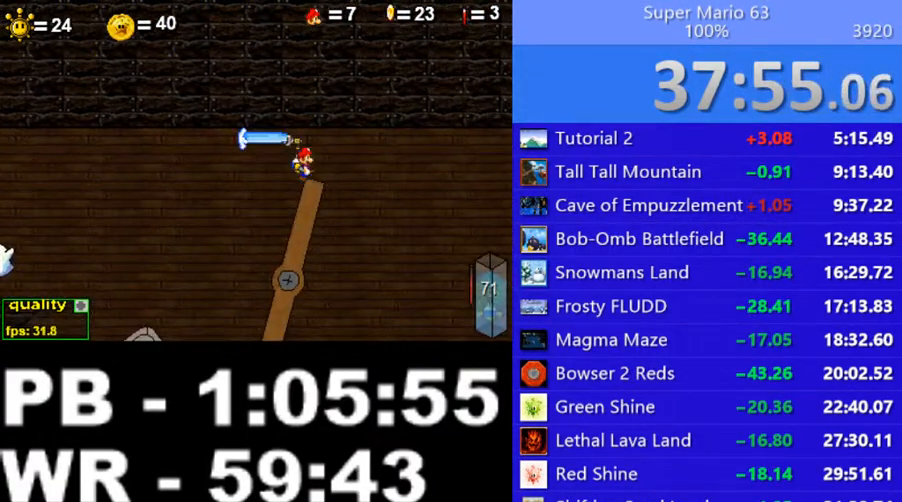
{"keys": ["c", "right"], "events": [[100, "shift_l", "up"]]}
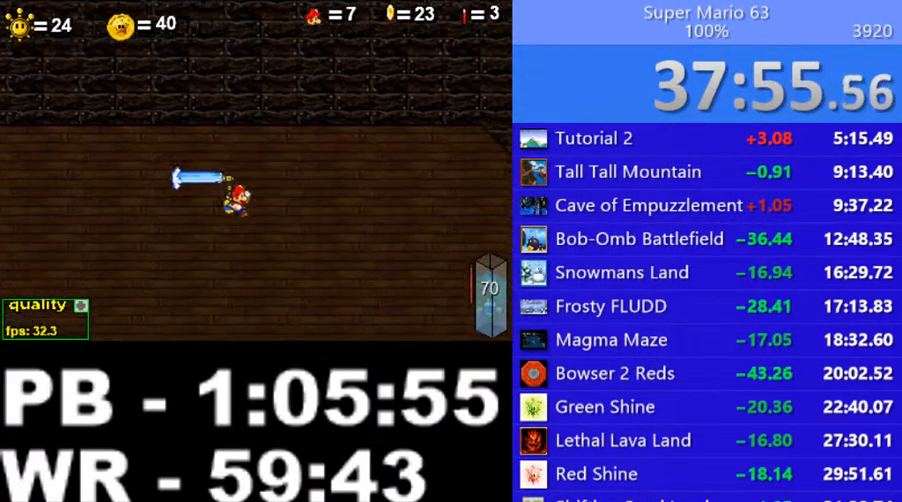
{"keys": ["left"], "events": [[200, "c", "up"], [300, "x", "down"], [350, "x", "up"], [400, "right", "up"], [500, "left", "down"]]}
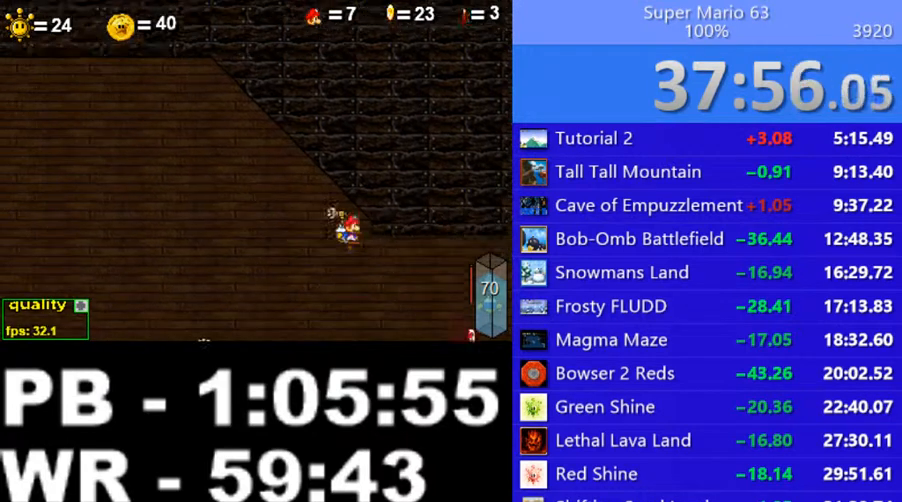
{"keys": ["c", "right"], "events": [[200, "left", "up"], [200, "right", "down"], [400, "c", "down"]]}
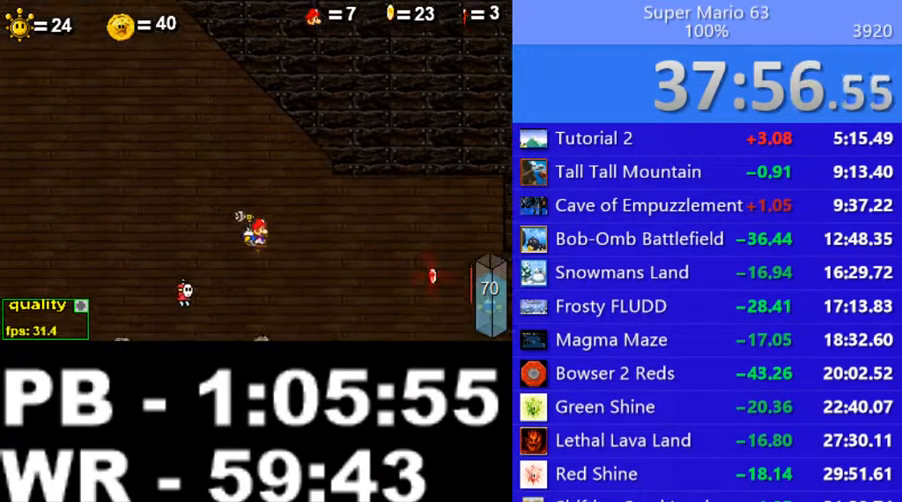
{"keys": ["right"], "events": [[450, "c", "up"]]}
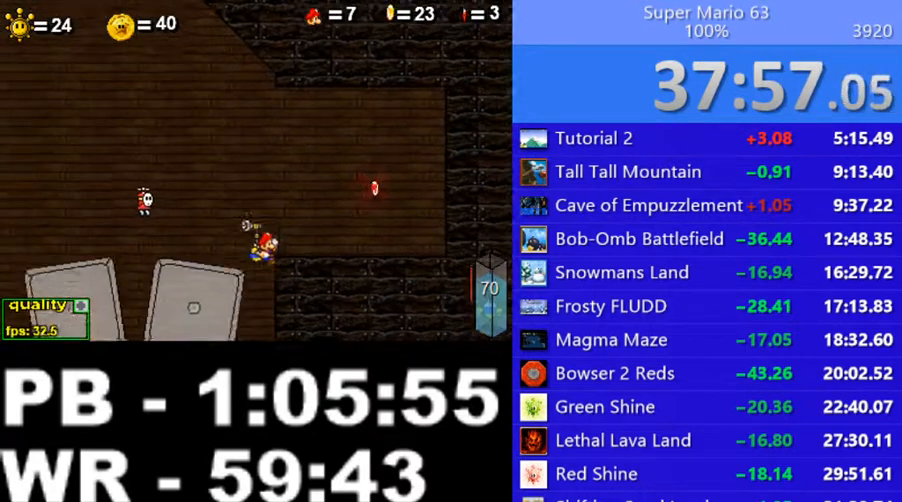
{"keys": ["right"], "events": [[250, "up", "down"], [400, "up", "up"]]}
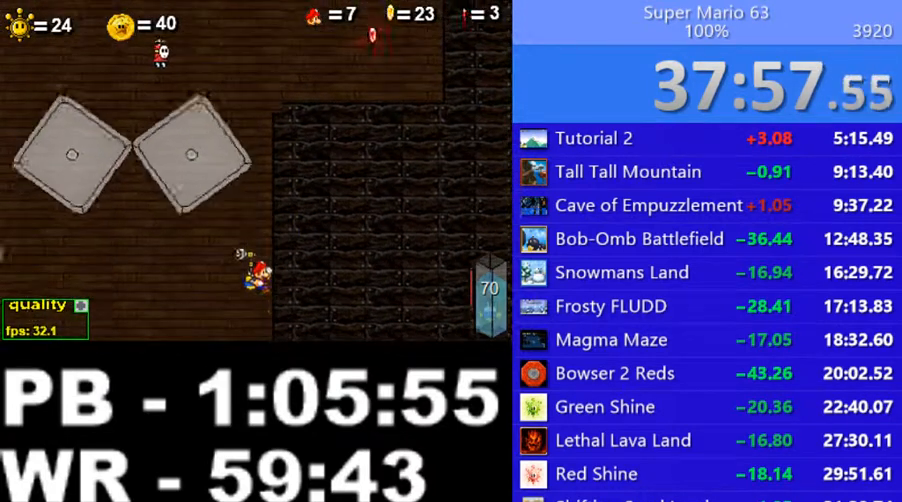
{"keys": ["right"], "events": [[50, "shift_l", "down"], [100, "shift_l", "up"], [200, "shift_l", "down"], [250, "shift_l", "up"], [300, "shift_l", "down"], [400, "shift_l", "up"]]}
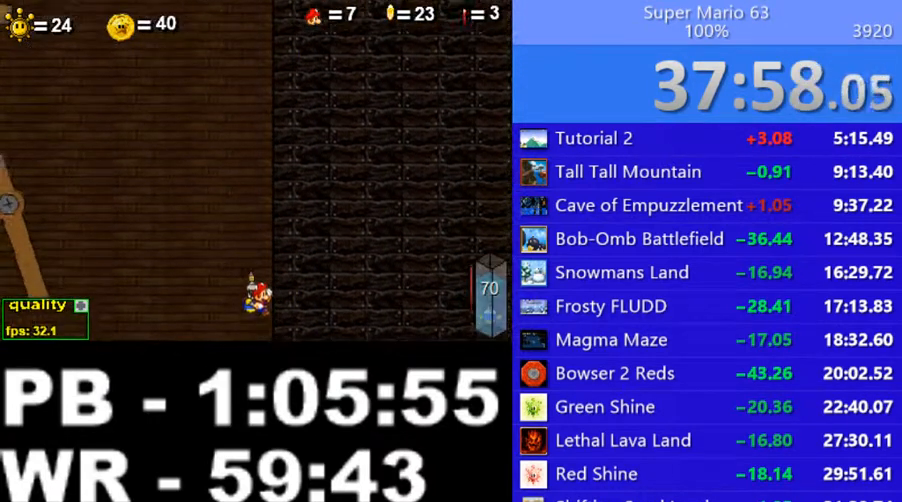
{"keys": ["c", "right", "up"], "events": [[100, "c", "down"], [100, "up", "down"]]}
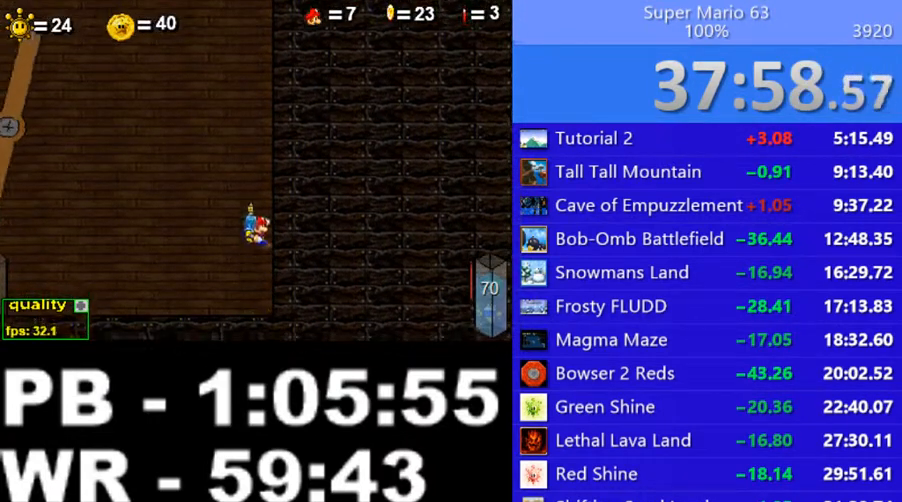
{"keys": ["c", "right", "up"], "events": []}
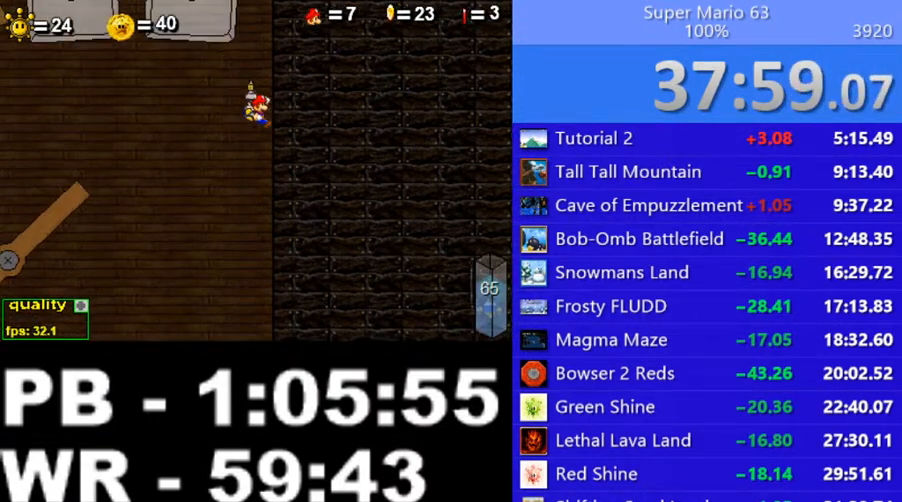
{"keys": ["down", "right", "up"], "events": [[250, "c", "up"], [500, "down", "down"]]}
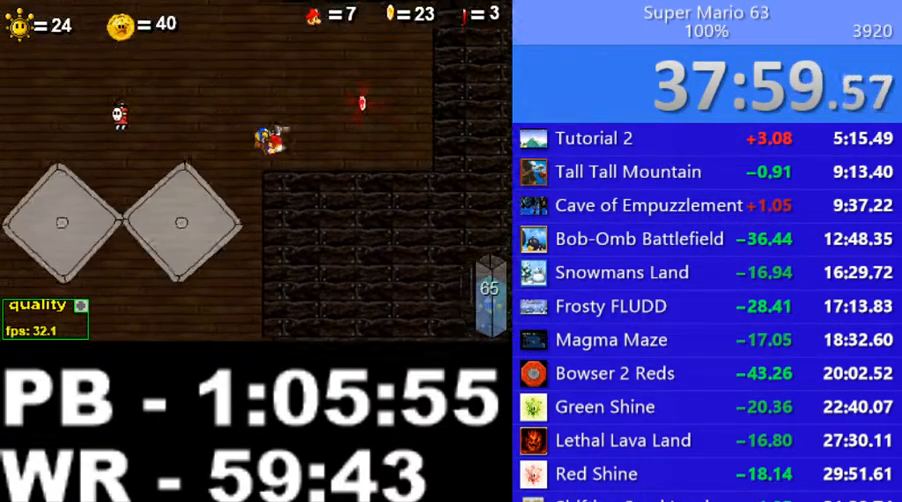
{"keys": ["left"], "events": [[250, "down", "up"], [300, "up", "up"], [350, "right", "up"], [400, "left", "down"]]}
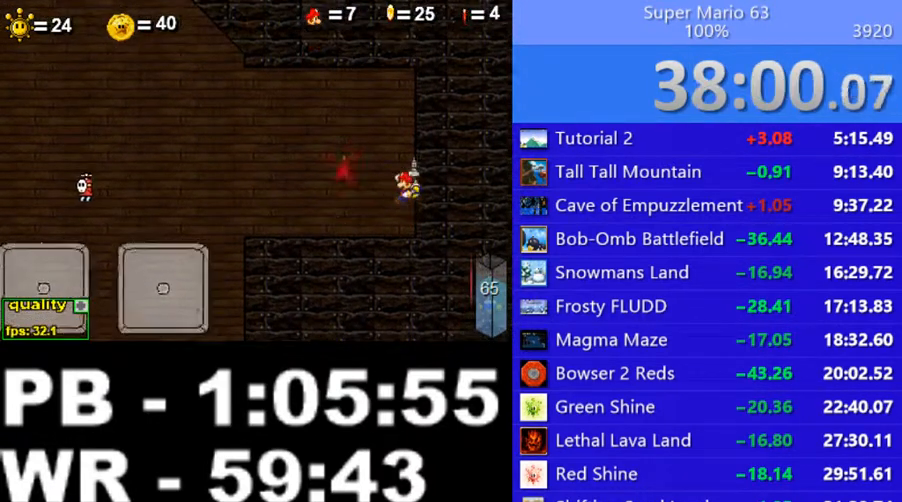
{"keys": ["c", "left", "up"], "events": [[250, "shift_l", "down"], [300, "up", "down"], [350, "c", "down"], [350, "shift_l", "up"]]}
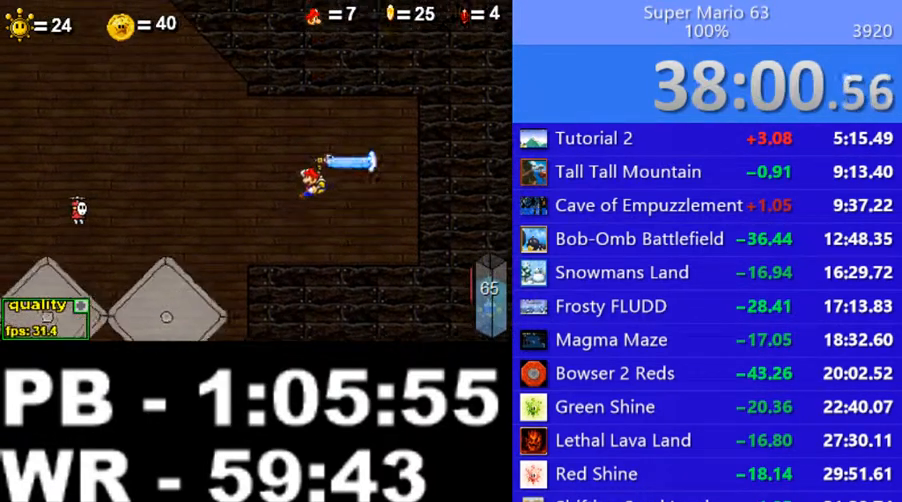
{"keys": ["left", "up"], "events": [[300, "c", "up"], [450, "x", "down"], [500, "x", "up"]]}
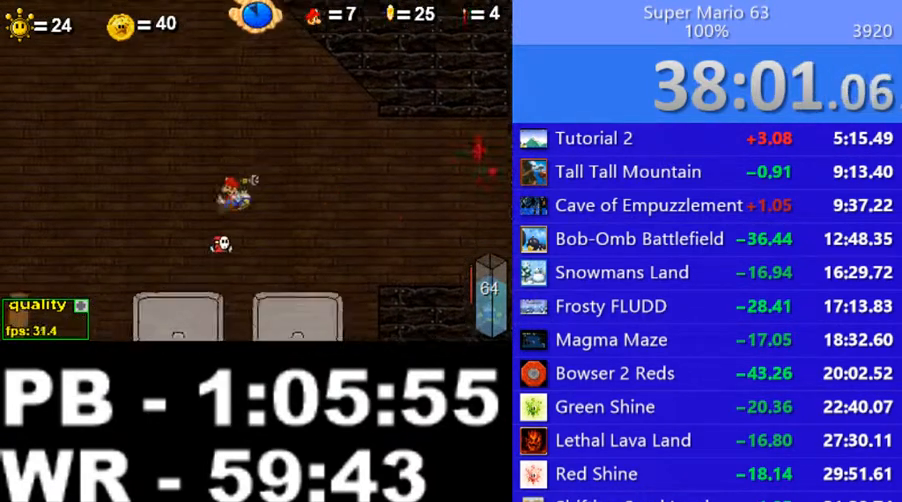
{"keys": ["left"], "events": [[50, "left", "up"], [50, "up", "up"], [50, "x", "down"], [150, "x", "up"], [350, "left", "down"]]}
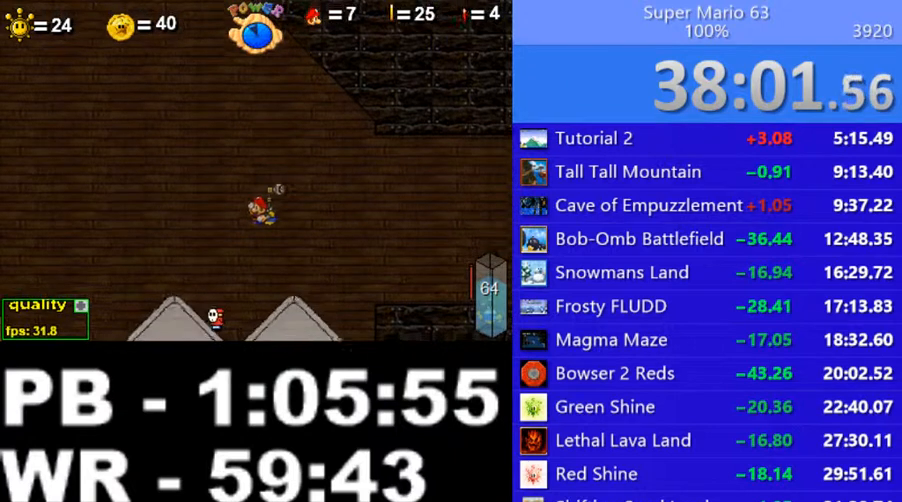
{"keys": ["left"], "events": [[50, "c", "down"], [350, "c", "up"]]}
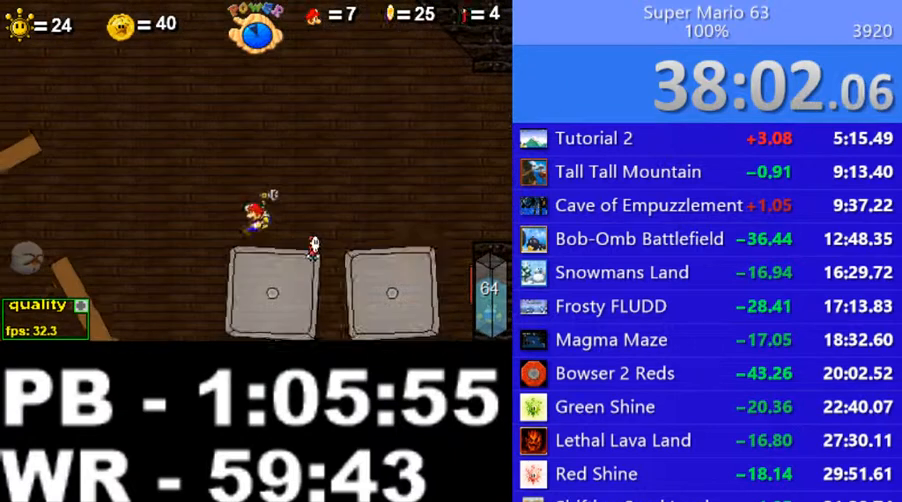
{"keys": ["c", "left"], "events": [[100, "left", "up"], [100, "right", "down"], [200, "left", "down"], [250, "right", "up"], [450, "c", "down"]]}
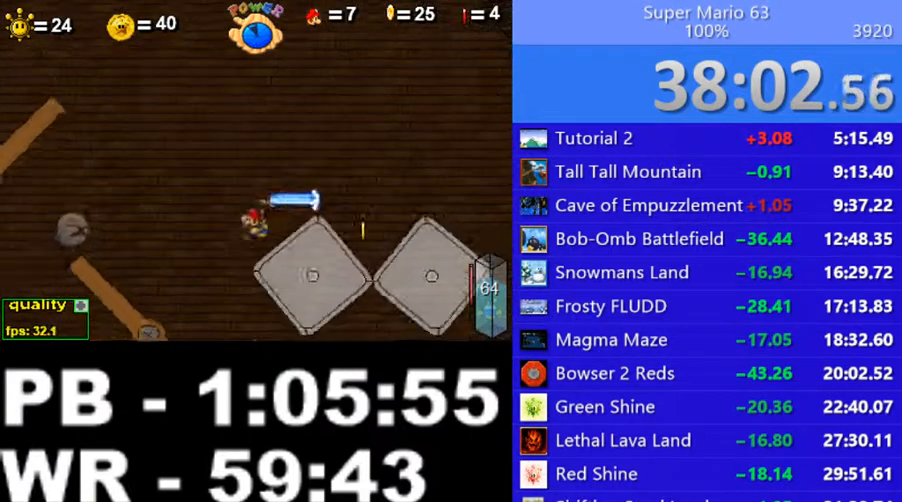
{"keys": ["right"], "events": [[50, "c", "up"], [150, "left", "up"], [150, "right", "down"], [250, "c", "down"], [400, "c", "up"]]}
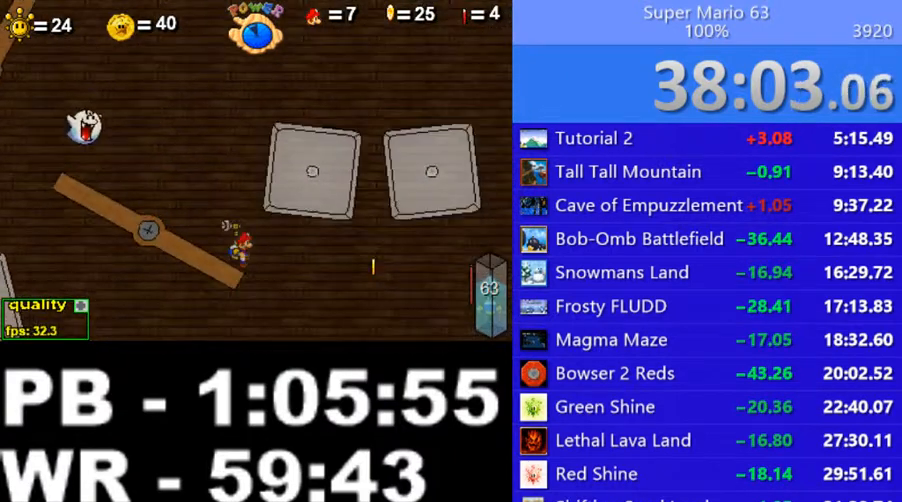
{"keys": ["c", "left"], "events": [[200, "left", "down"], [250, "c", "down"], [250, "right", "up"], [350, "c", "up"], [450, "c", "down"]]}
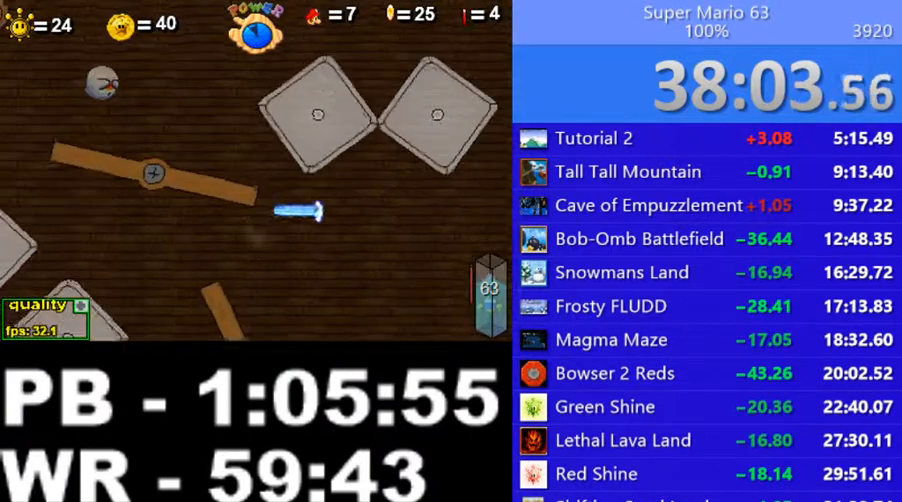
{"keys": ["left"], "events": [[50, "c", "up"]]}
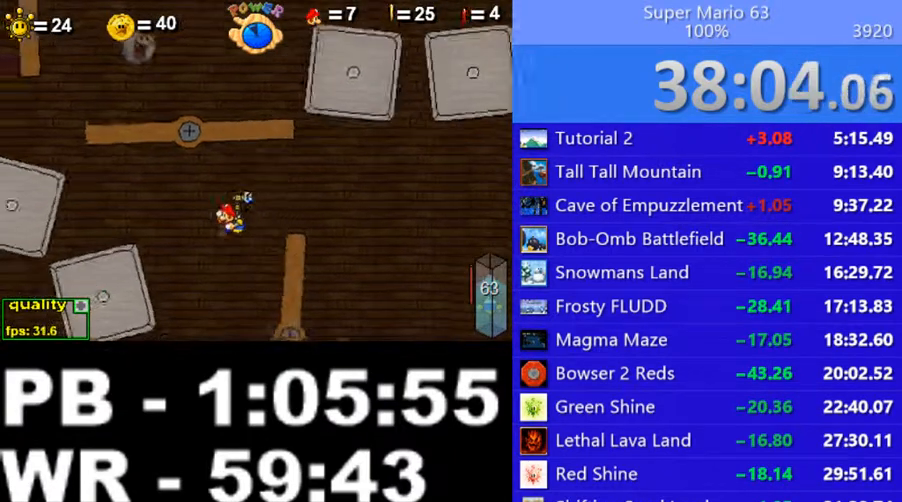
{"keys": ["c", "left"], "events": [[50, "c", "down"], [100, "c", "up"], [150, "left", "up"], [150, "right", "down"], [250, "left", "down"], [300, "c", "down"], [300, "right", "up"]]}
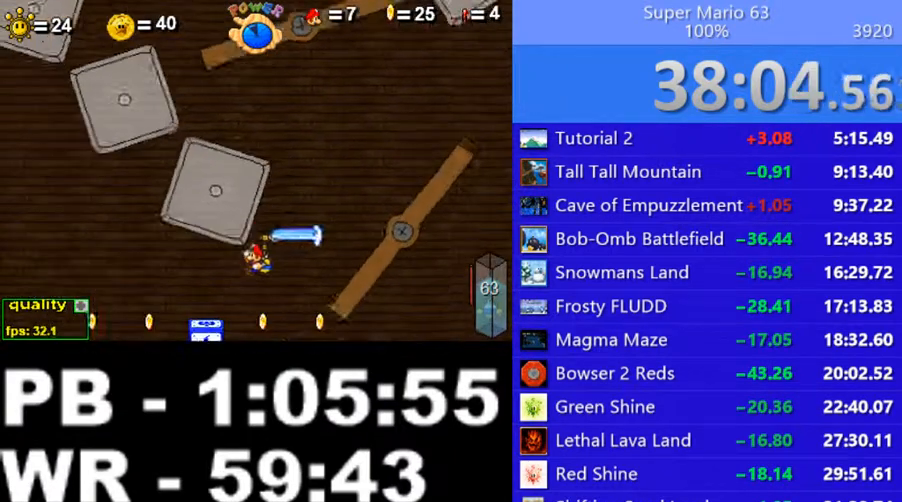
{"keys": ["c", "left"], "events": []}
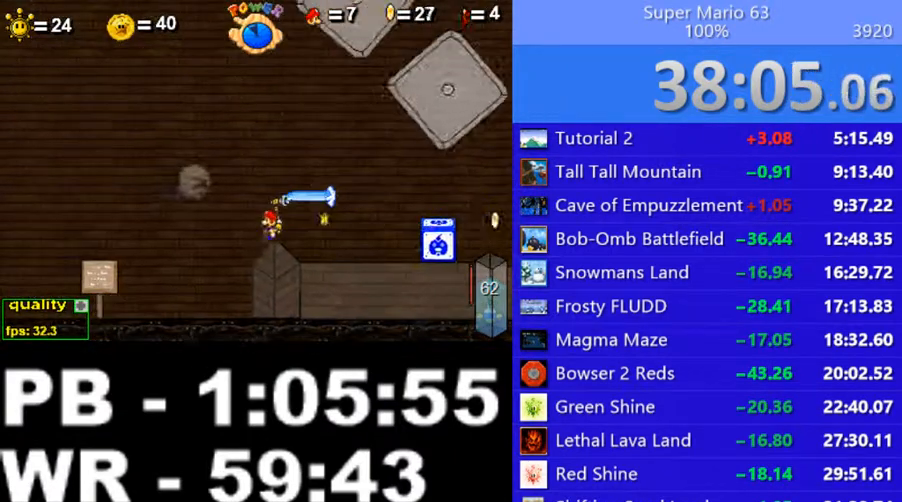
{"keys": ["left"], "events": [[350, "c", "up"]]}
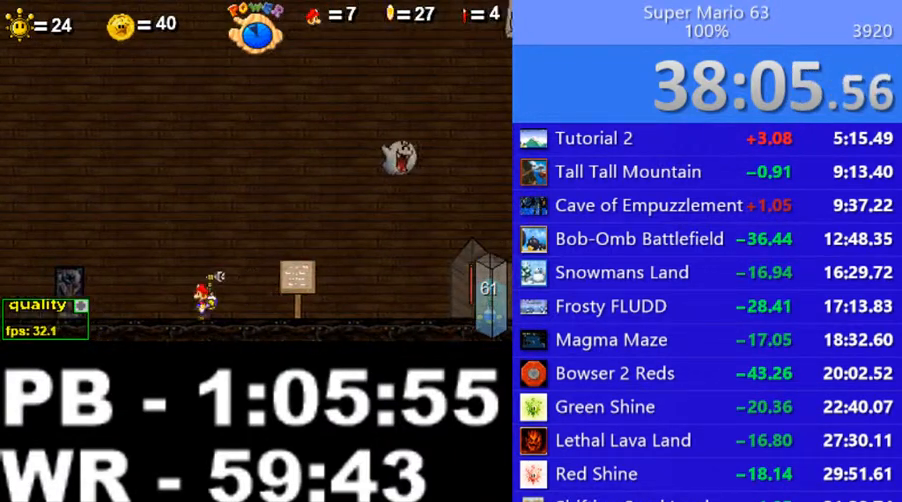
{"keys": [], "events": [[50, "c", "down"], [150, "c", "up"], [300, "left", "up"], [350, "up", "down"], [400, "up", "up"]]}
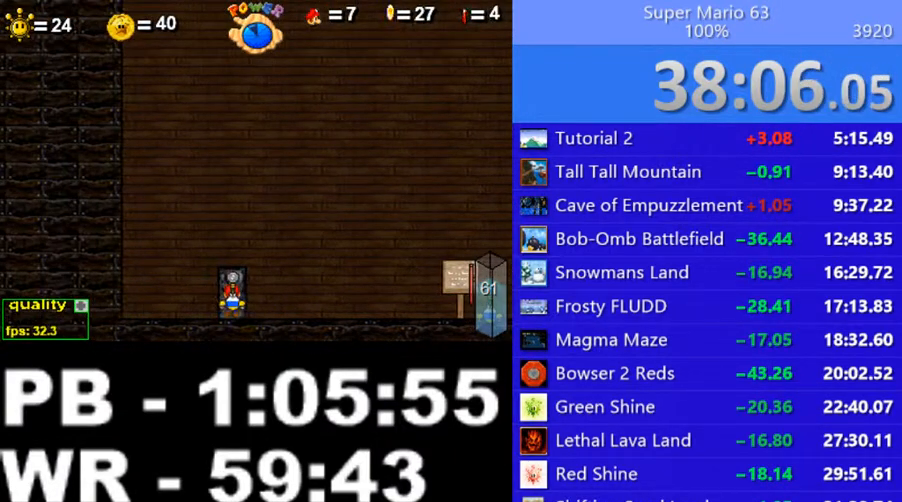
{"keys": ["c", "right"], "events": [[150, "right", "down"], [250, "c", "down"]]}
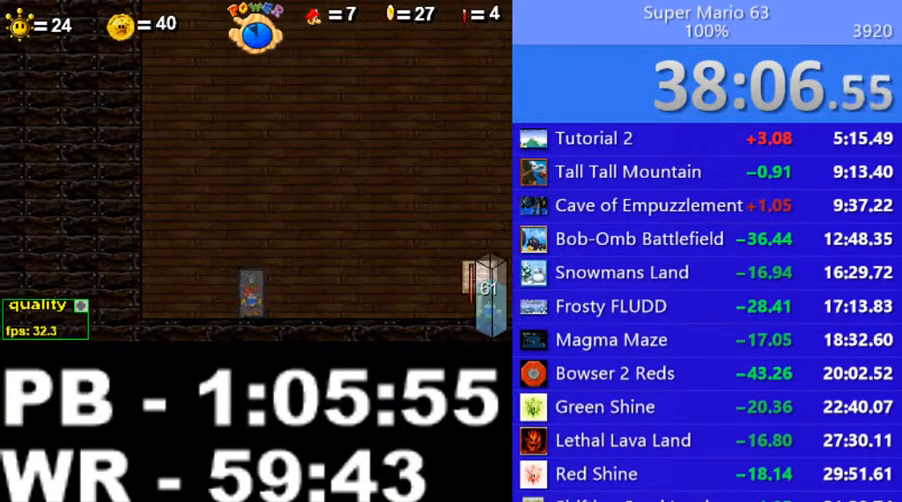
{"keys": ["c", "right"], "events": []}